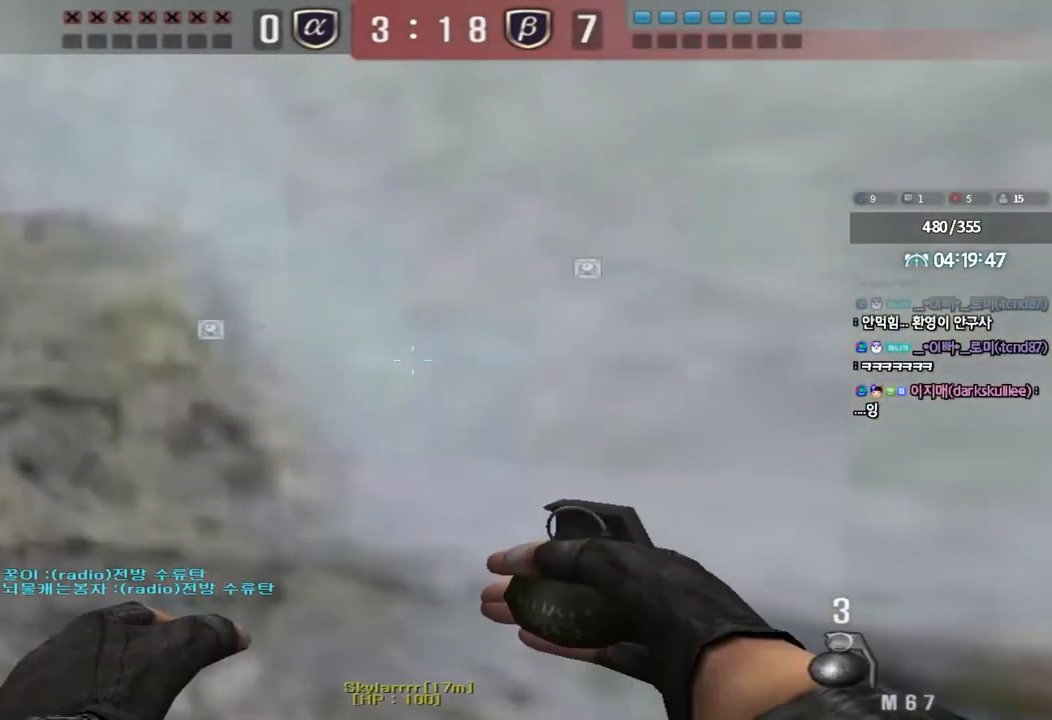
Gameplay with keyboard; each line is a JSON object with the keys held at the frame after it. "events" lists presses ("down") and releases ("up") of "a", "ctrl", "d", "e", "f", "q", "r", "s", "shift", "space", "tab" and "w" between this image and that frame as [ms after this image, input, new state], when the widget could be followed in between. No other keys are recorded. Mouse input is not recorded.
{"keys": [], "events": [[383, "ctrl", "up"]]}
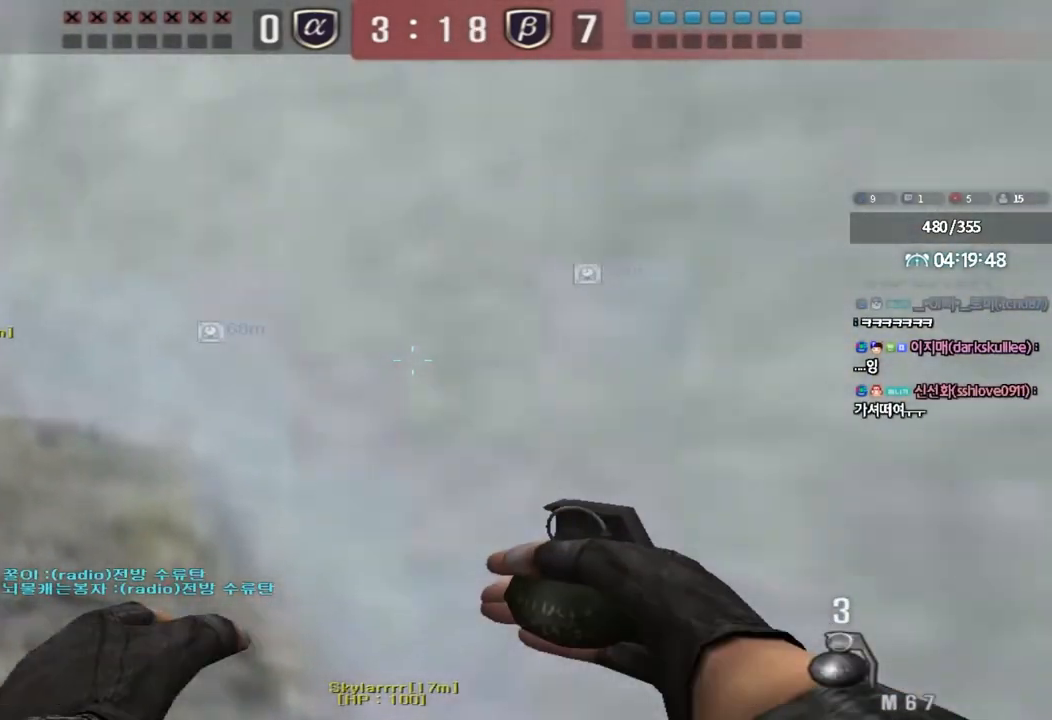
{"keys": ["shift"], "events": [[233, "shift", "down"]]}
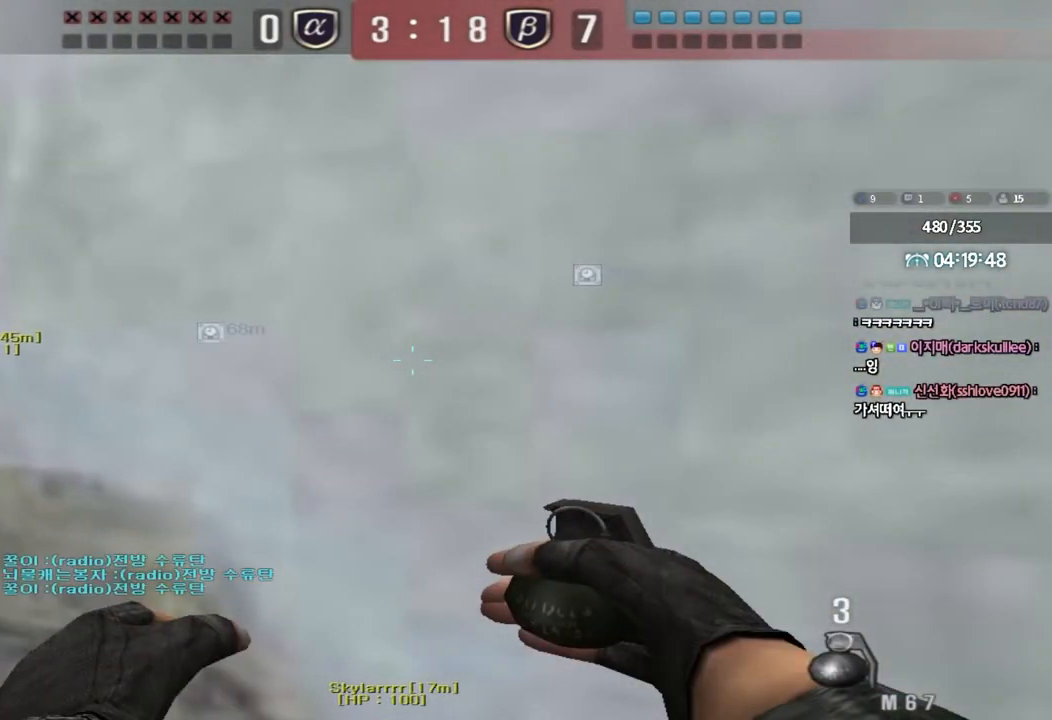
{"keys": ["shift"], "events": []}
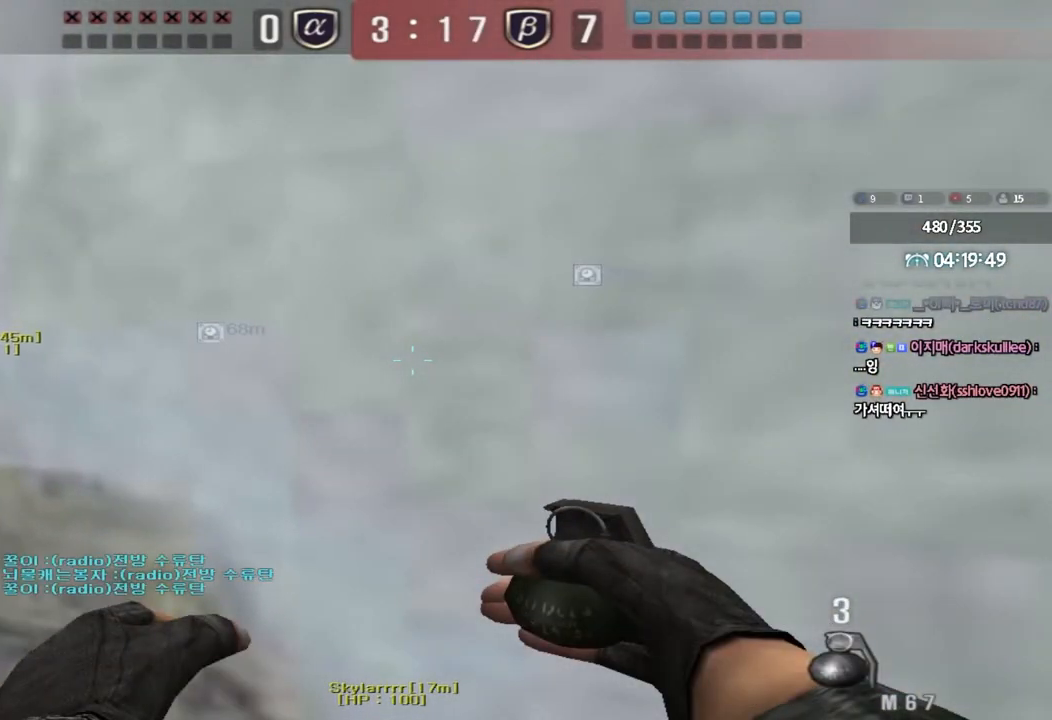
{"keys": ["shift"], "events": []}
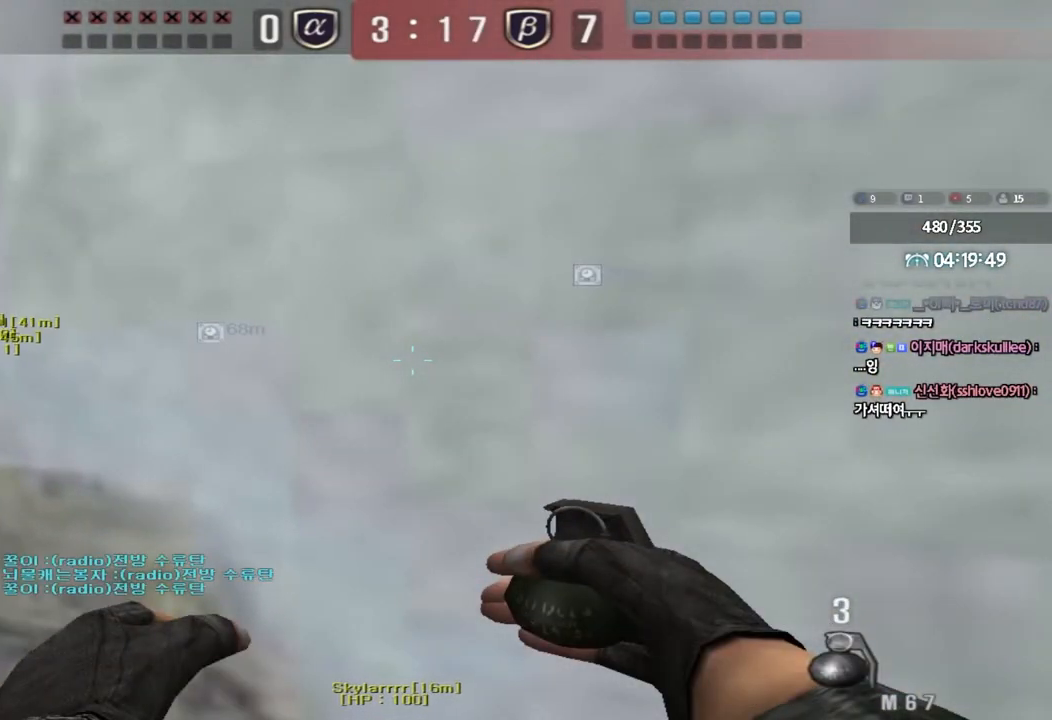
{"keys": ["shift", "w"], "events": [[367, "w", "down"]]}
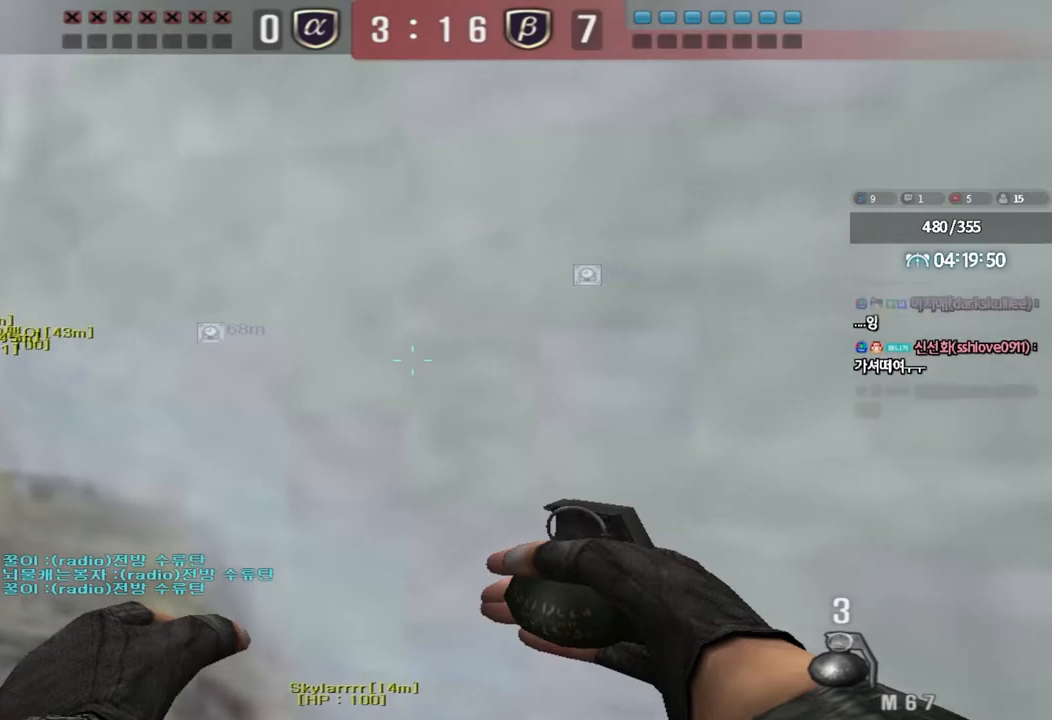
{"keys": ["a", "shift", "w"], "events": [[117, "a", "down"]]}
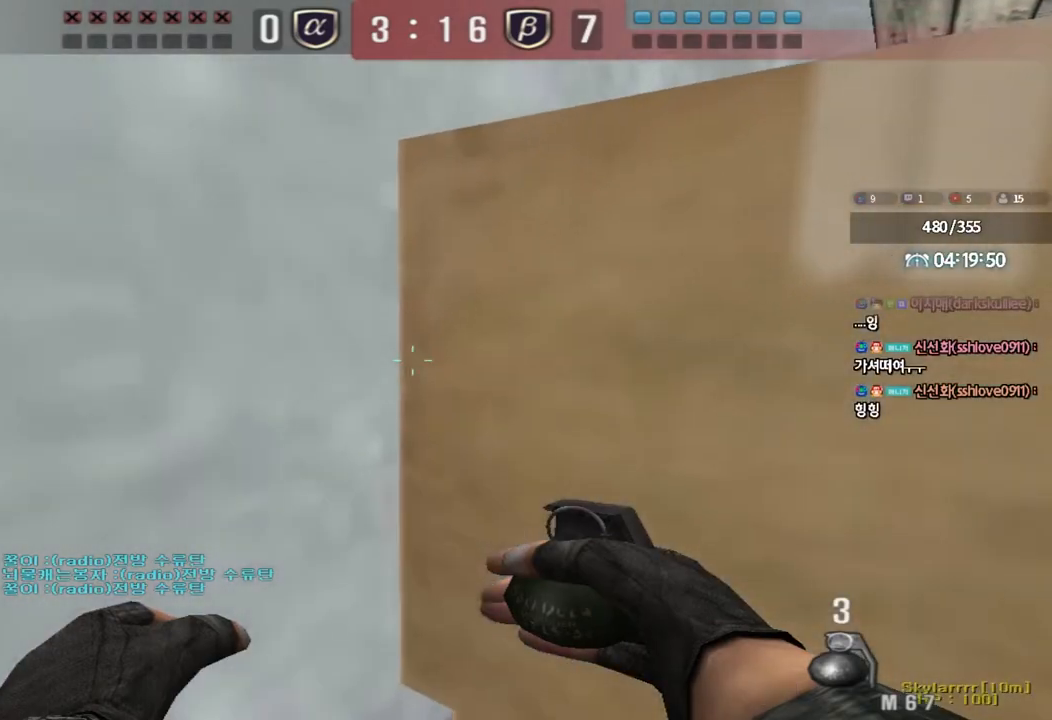
{"keys": ["a", "shift", "w"], "events": []}
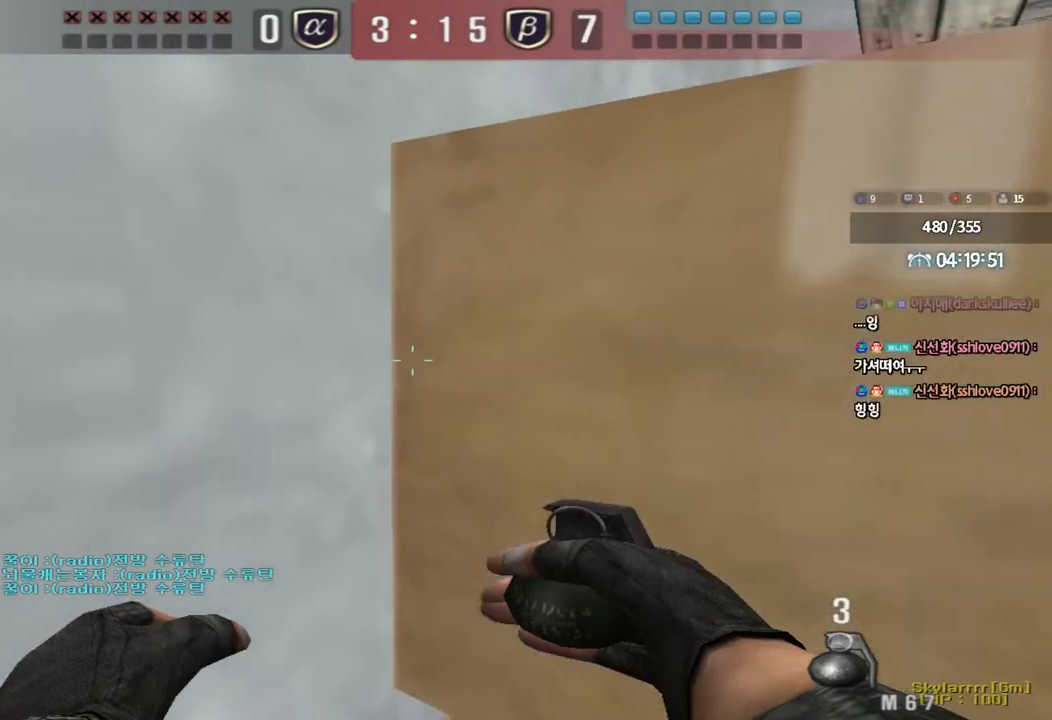
{"keys": ["shift"], "events": [[200, "w", "up"], [217, "a", "up"]]}
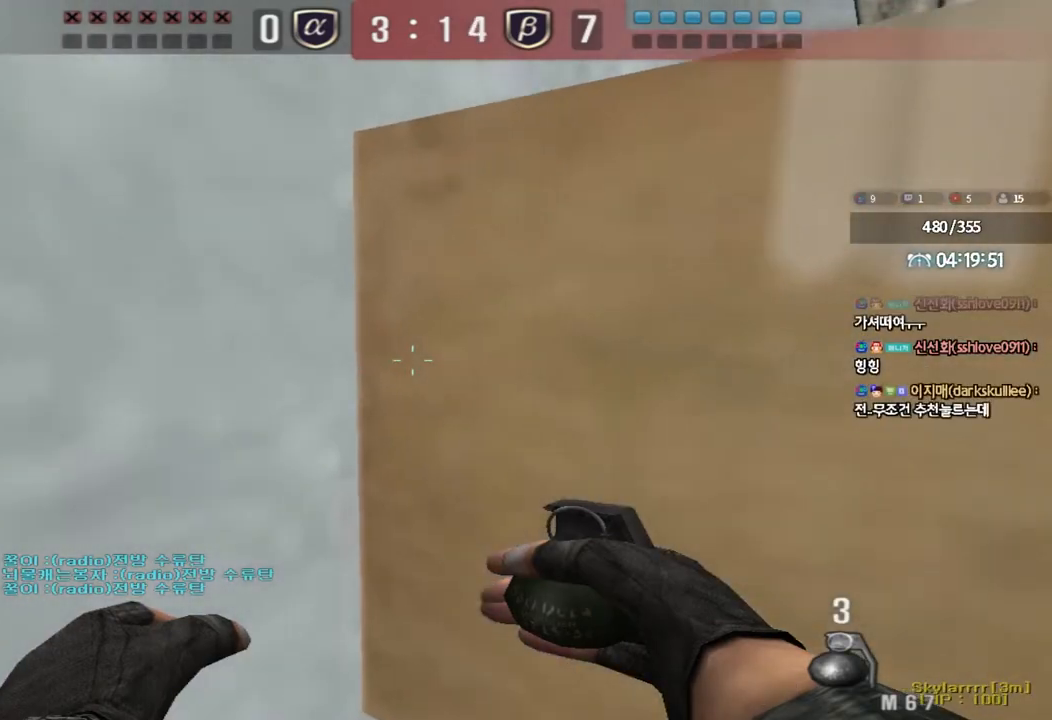
{"keys": ["d", "w"], "events": [[200, "shift", "up"], [267, "d", "down"], [267, "w", "down"], [317, "ctrl", "down"], [400, "ctrl", "up"]]}
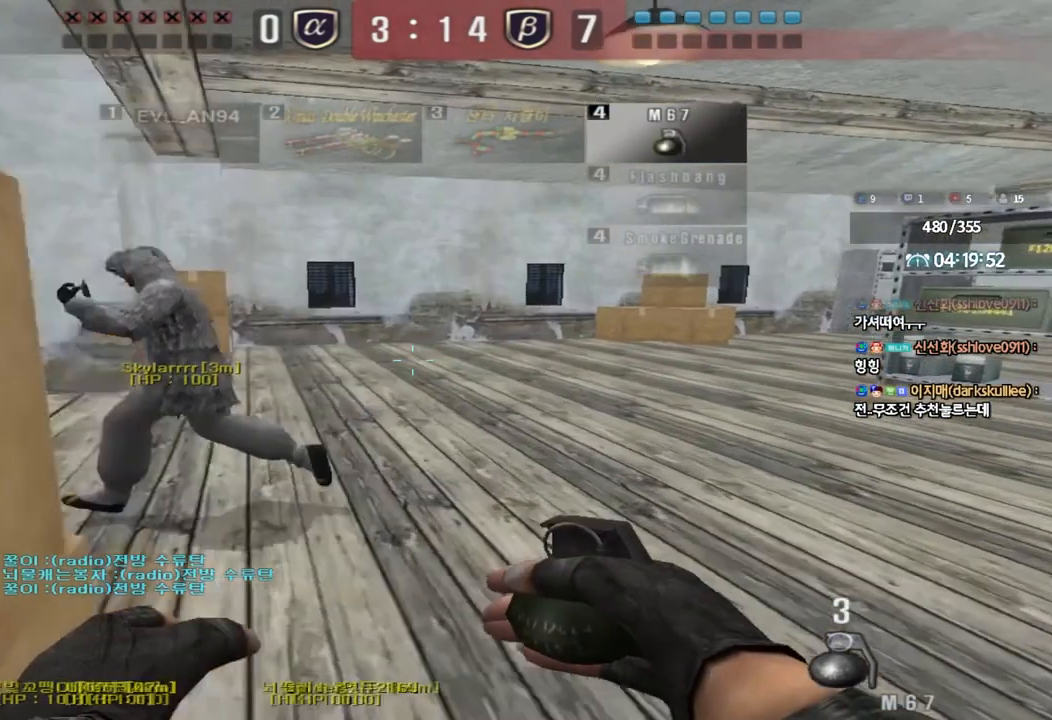
{"keys": ["space"], "events": [[167, "ctrl", "down"], [167, "d", "up"], [183, "w", "up"], [267, "ctrl", "up"], [267, "w", "down"], [283, "d", "down"], [400, "ctrl", "down"], [400, "d", "up"], [417, "w", "up"], [433, "space", "down"], [500, "ctrl", "up"]]}
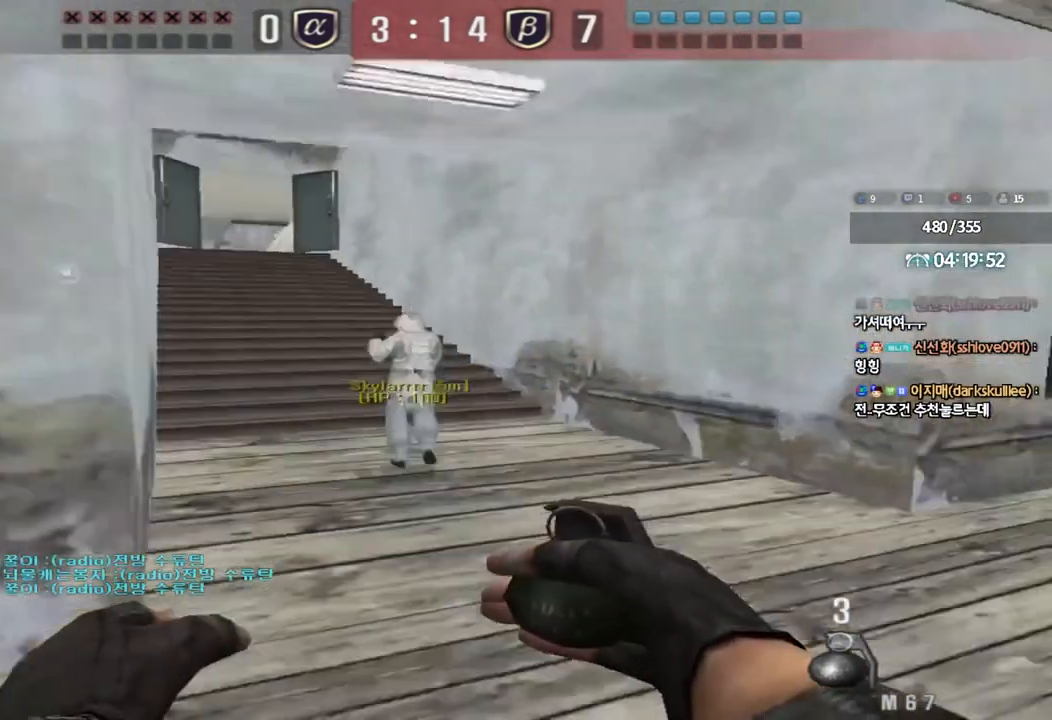
{"keys": ["d", "w"], "events": [[17, "space", "up"], [50, "a", "down"], [50, "s", "down"], [133, "ctrl", "down"], [167, "s", "up"], [267, "ctrl", "up"], [300, "w", "down"], [383, "ctrl", "down"], [433, "a", "up"], [467, "d", "down"], [483, "ctrl", "up"]]}
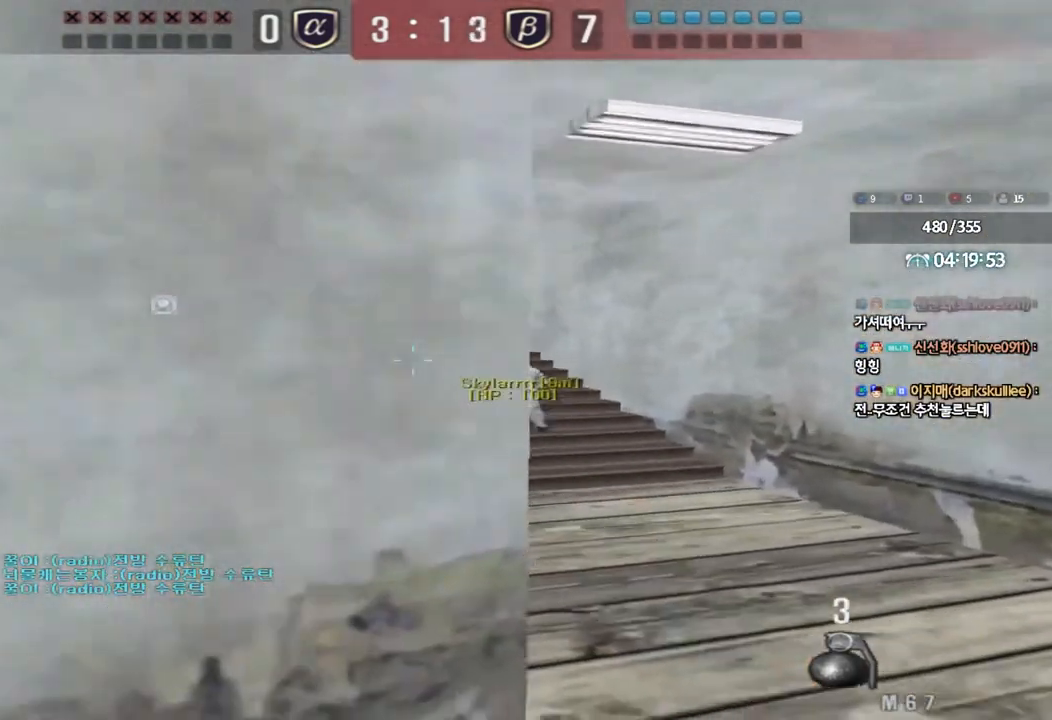
{"keys": ["a", "w"], "events": [[267, "d", "up"], [350, "a", "down"]]}
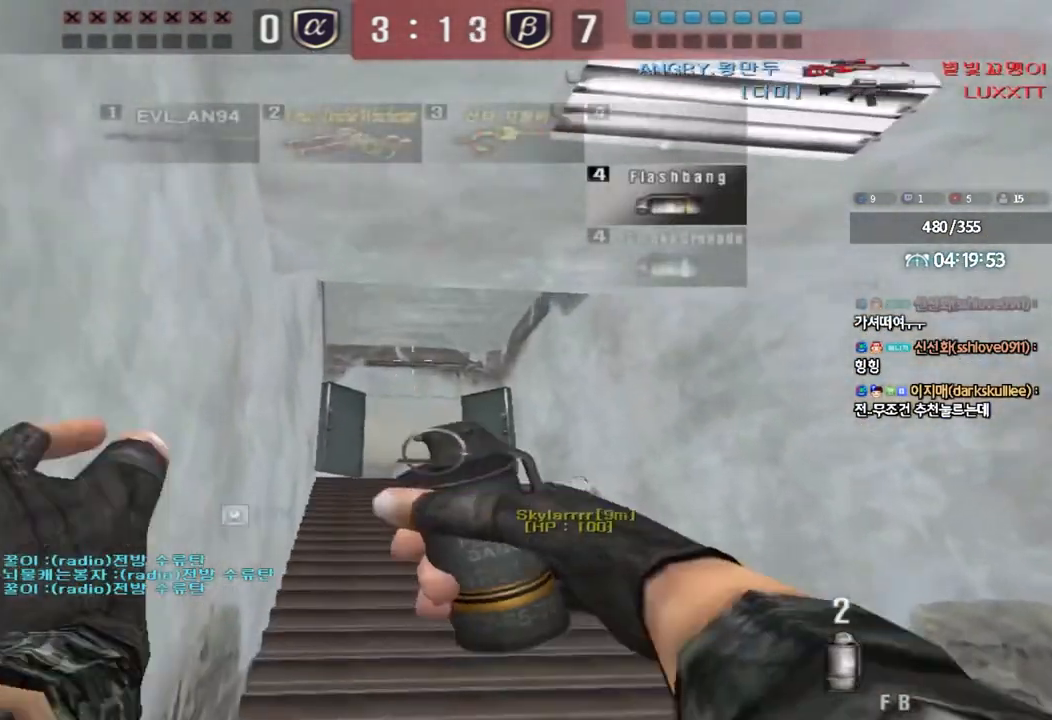
{"keys": ["a", "ctrl", "w"], "events": [[17, "ctrl", "down"], [33, "w", "up"], [50, "a", "up"], [450, "a", "down"], [467, "w", "down"]]}
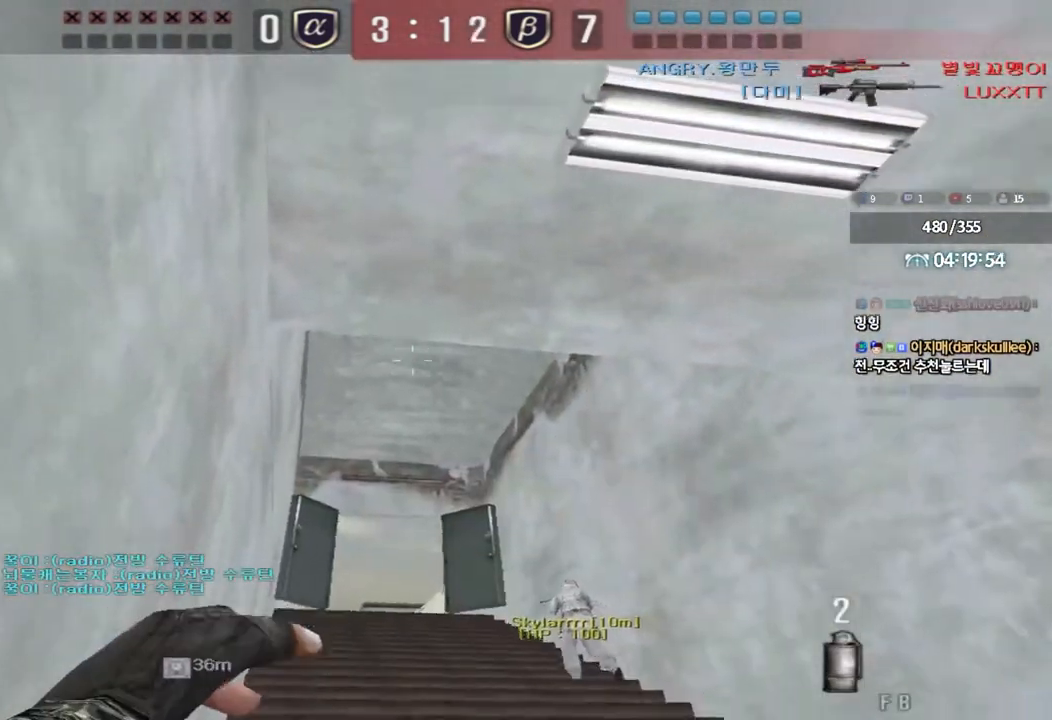
{"keys": ["ctrl"], "events": [[233, "w", "up"], [250, "a", "up"]]}
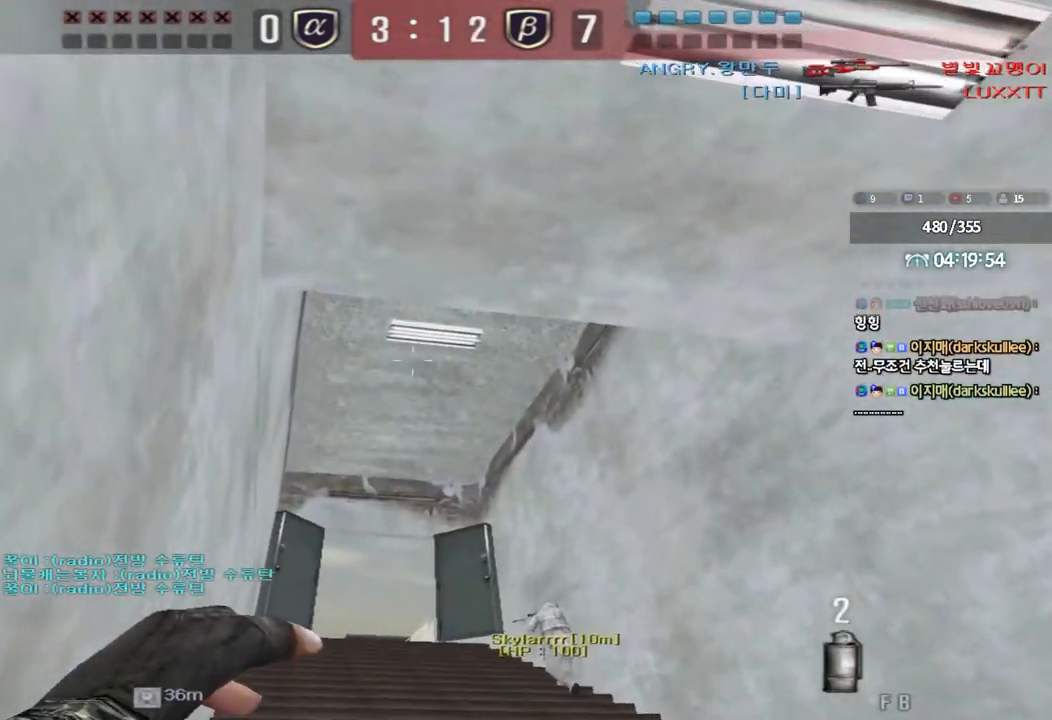
{"keys": ["a", "w"], "events": [[200, "a", "down"], [217, "w", "down"], [250, "ctrl", "up"]]}
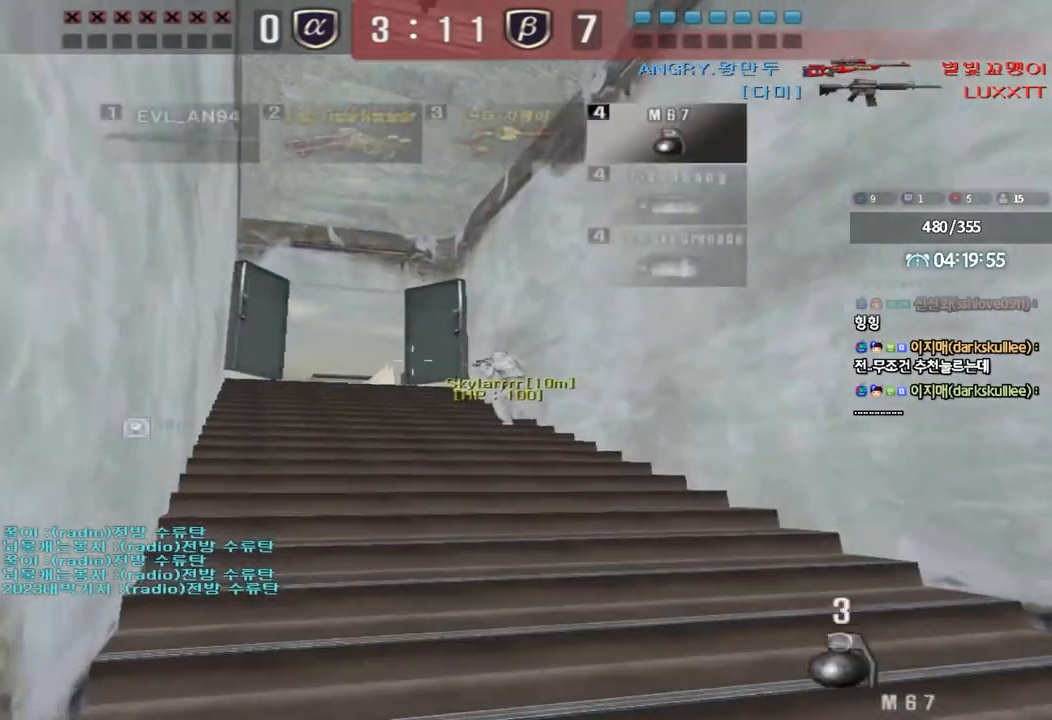
{"keys": ["a", "w"], "events": [[233, "ctrl", "down"], [233, "w", "up"], [250, "a", "up"], [333, "ctrl", "up"], [383, "a", "down"], [383, "w", "down"]]}
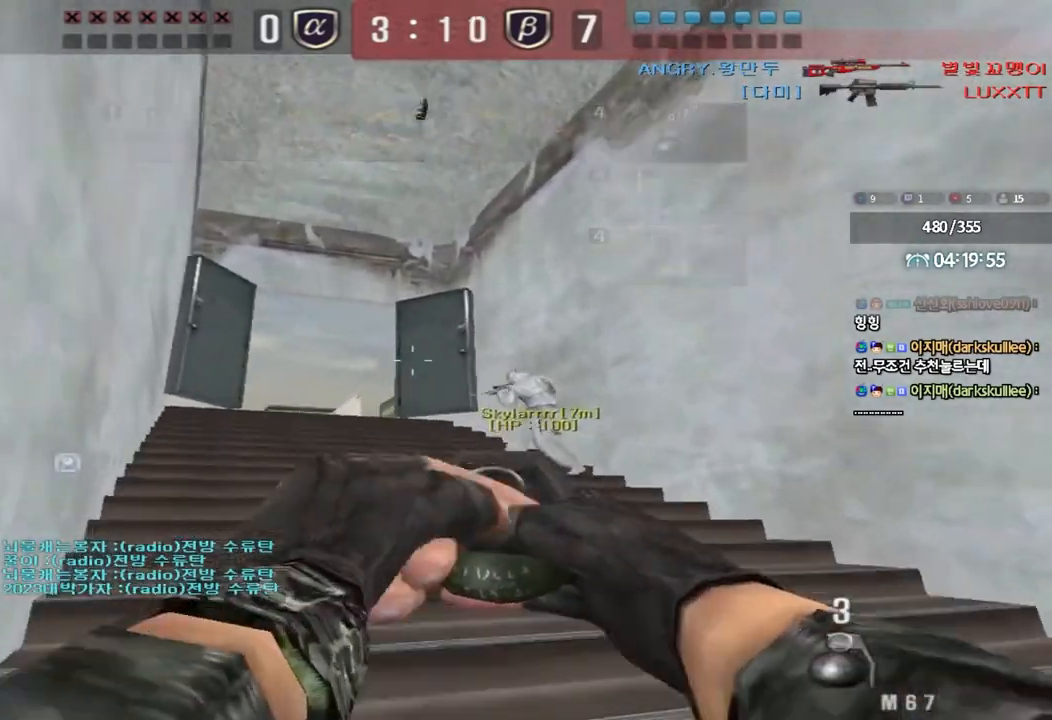
{"keys": ["a", "w"], "events": [[117, "ctrl", "down"], [133, "a", "up"], [133, "w", "up"], [217, "ctrl", "up"], [233, "w", "down"], [267, "a", "down"]]}
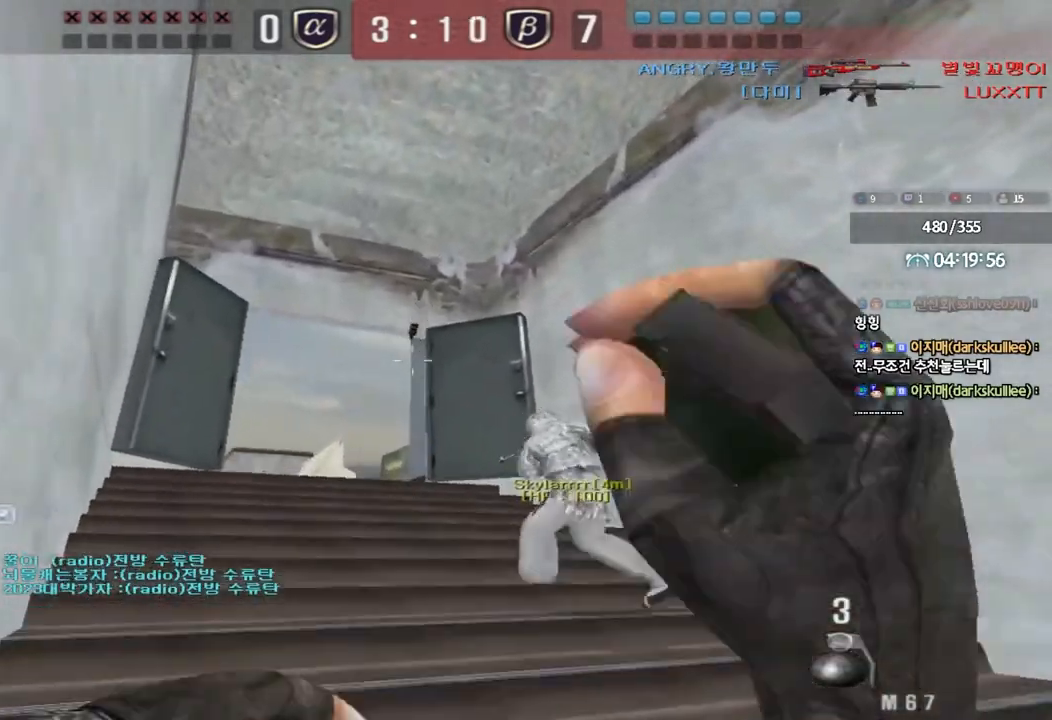
{"keys": ["d", "s", "space"], "events": [[117, "a", "up"], [167, "d", "down"], [333, "w", "up"], [367, "space", "down"], [450, "s", "down"]]}
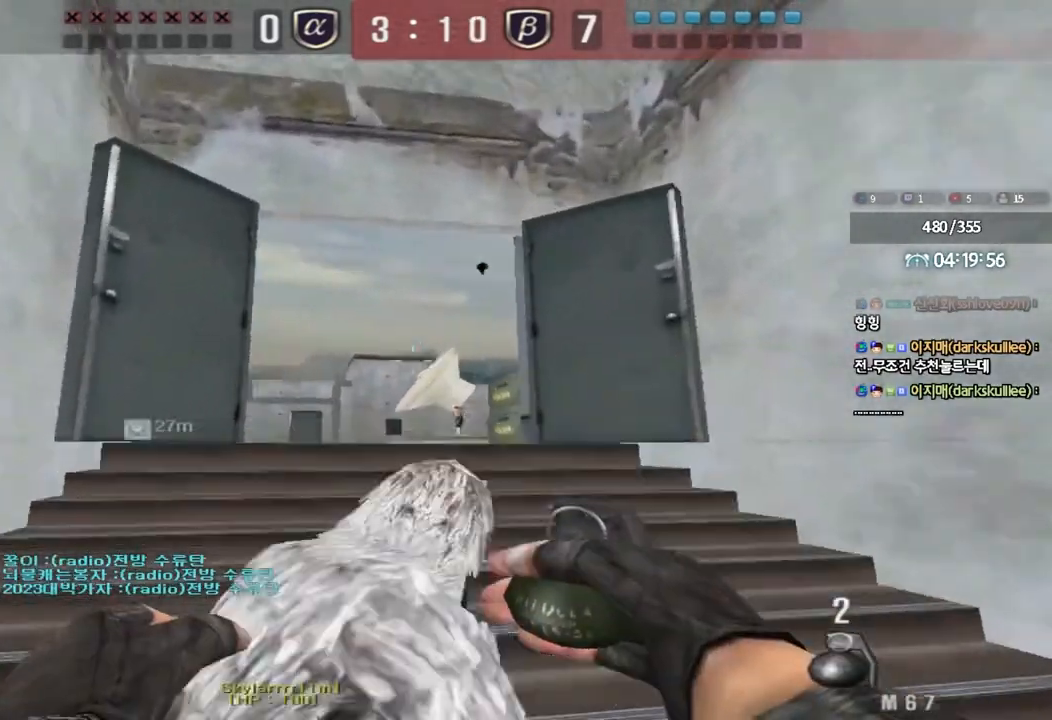
{"keys": ["d", "w"], "events": [[33, "space", "up"], [133, "s", "up"], [250, "w", "down"]]}
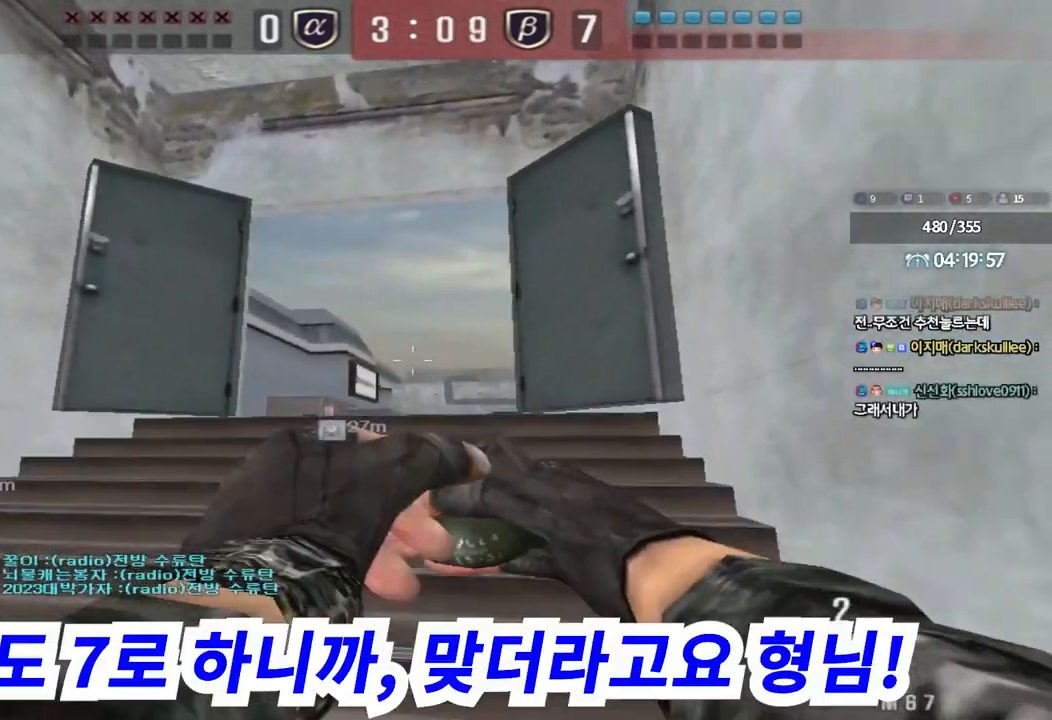
{"keys": [], "events": [[50, "d", "up"], [450, "w", "up"]]}
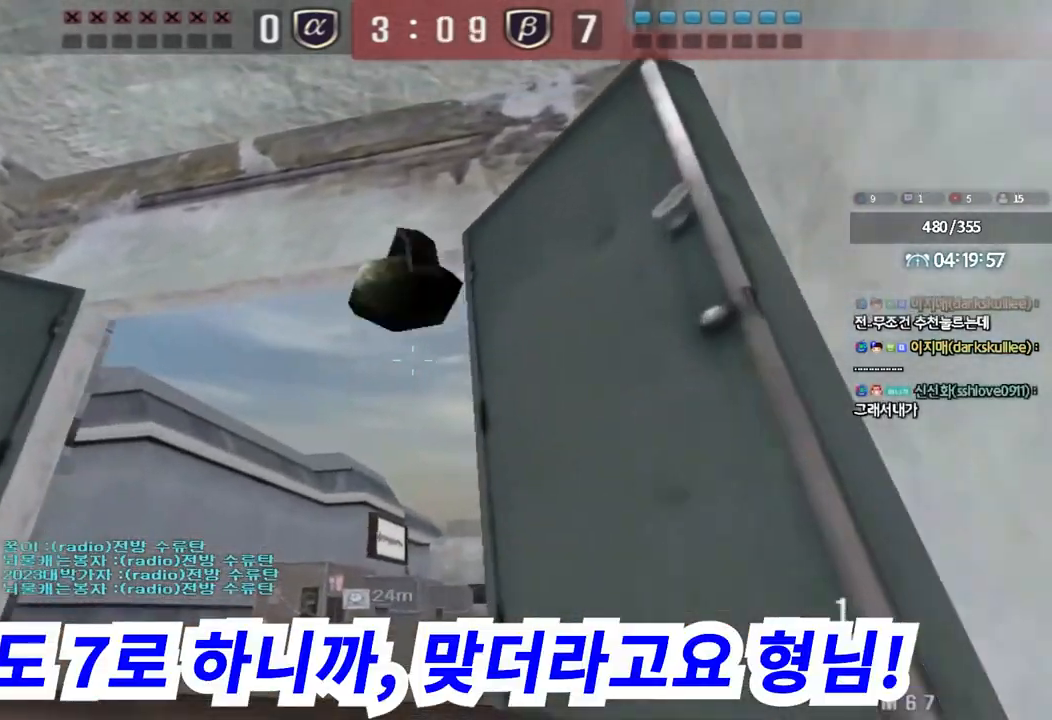
{"keys": ["ctrl", "w"], "events": [[200, "w", "down"], [217, "d", "down"], [267, "ctrl", "down"], [400, "d", "up"]]}
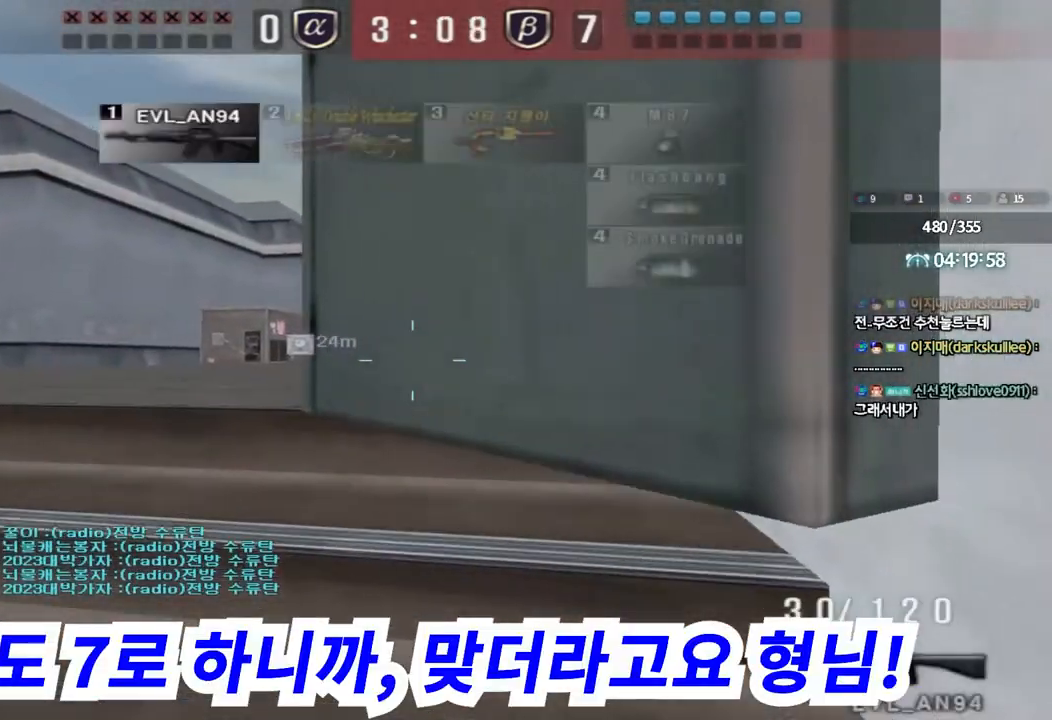
{"keys": ["a", "shift", "w"], "events": [[50, "ctrl", "up"], [67, "a", "down"], [250, "shift", "down"], [267, "a", "up"], [267, "w", "up"], [317, "space", "down"], [333, "space", "up"], [367, "a", "down"], [383, "shift", "up"], [383, "w", "down"], [483, "shift", "down"]]}
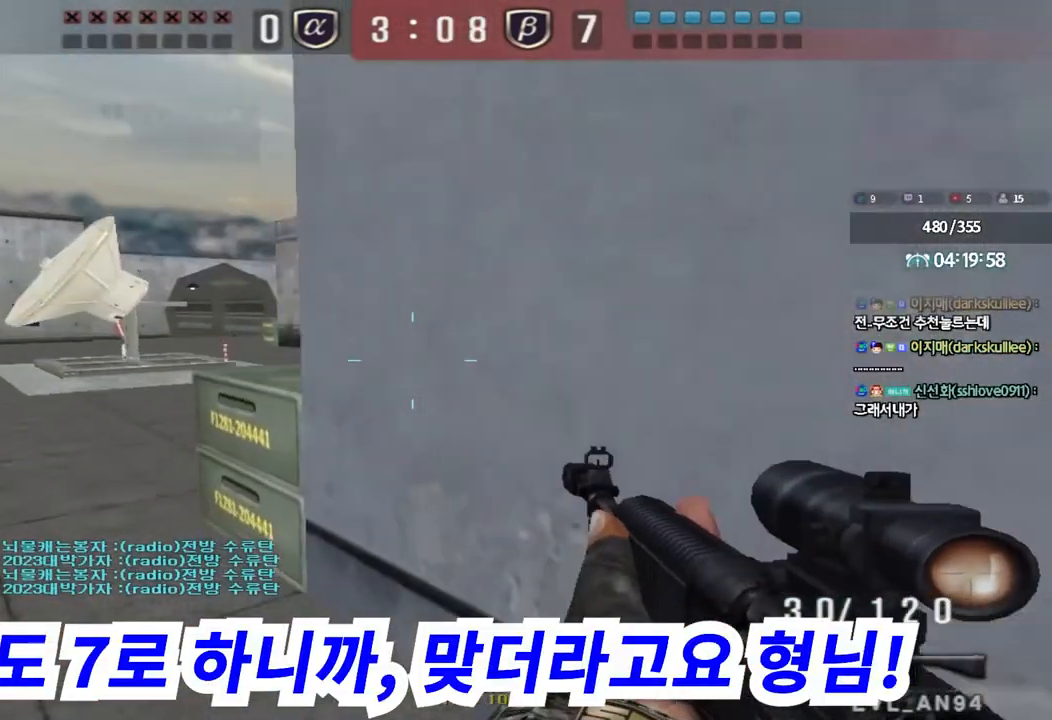
{"keys": ["shift"], "events": [[100, "shift", "up"], [200, "shift", "down"], [333, "shift", "up"], [483, "shift", "down"], [500, "a", "up"], [500, "w", "up"]]}
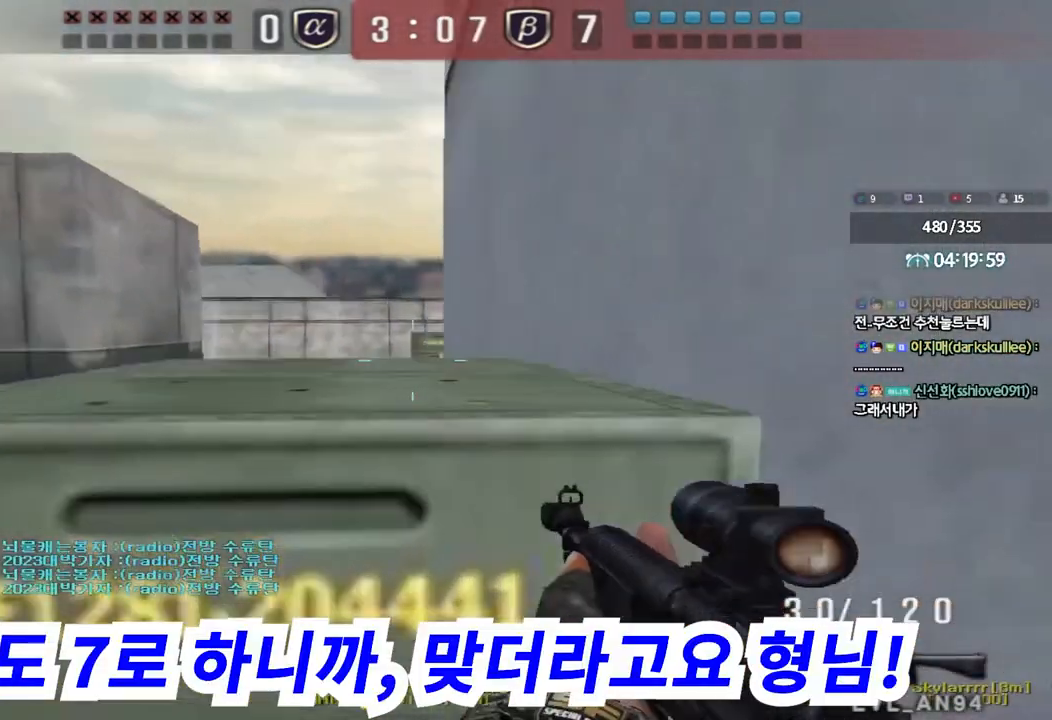
{"keys": ["a", "shift", "w"], "events": [[33, "space", "down"], [100, "space", "up"], [250, "shift", "up"], [383, "a", "down"], [400, "shift", "down"], [417, "w", "down"]]}
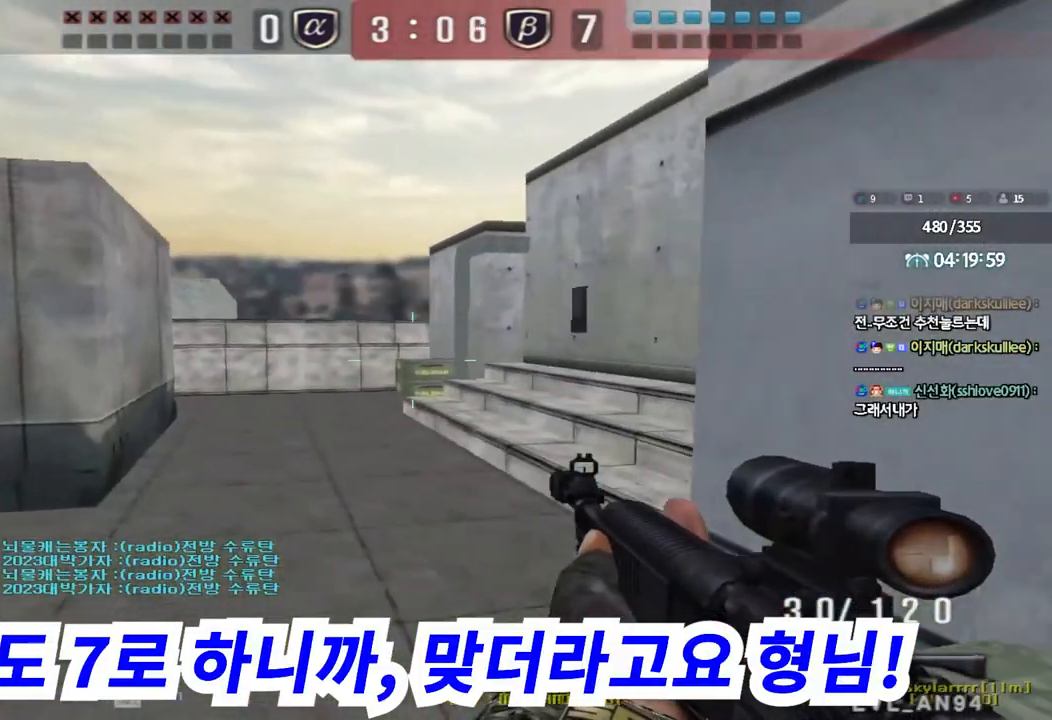
{"keys": ["shift"], "events": [[133, "shift", "up"], [300, "shift", "down"], [300, "w", "up"], [317, "a", "up"], [333, "space", "down"], [433, "space", "up"]]}
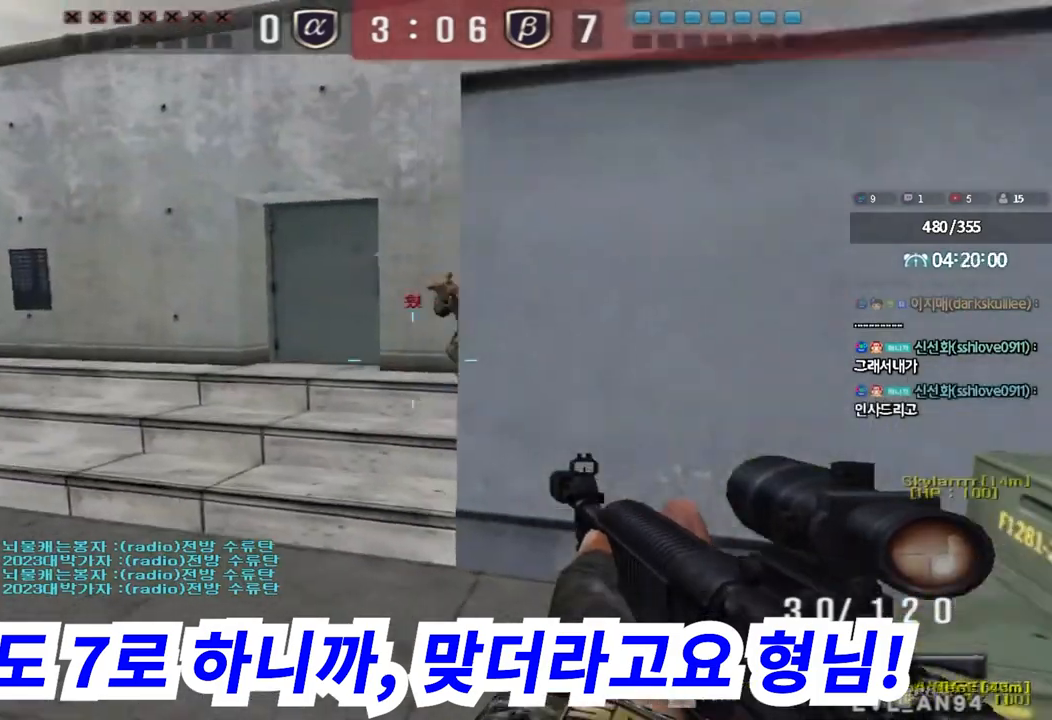
{"keys": ["d", "w"], "events": [[333, "shift", "up"], [383, "d", "down"], [383, "w", "down"]]}
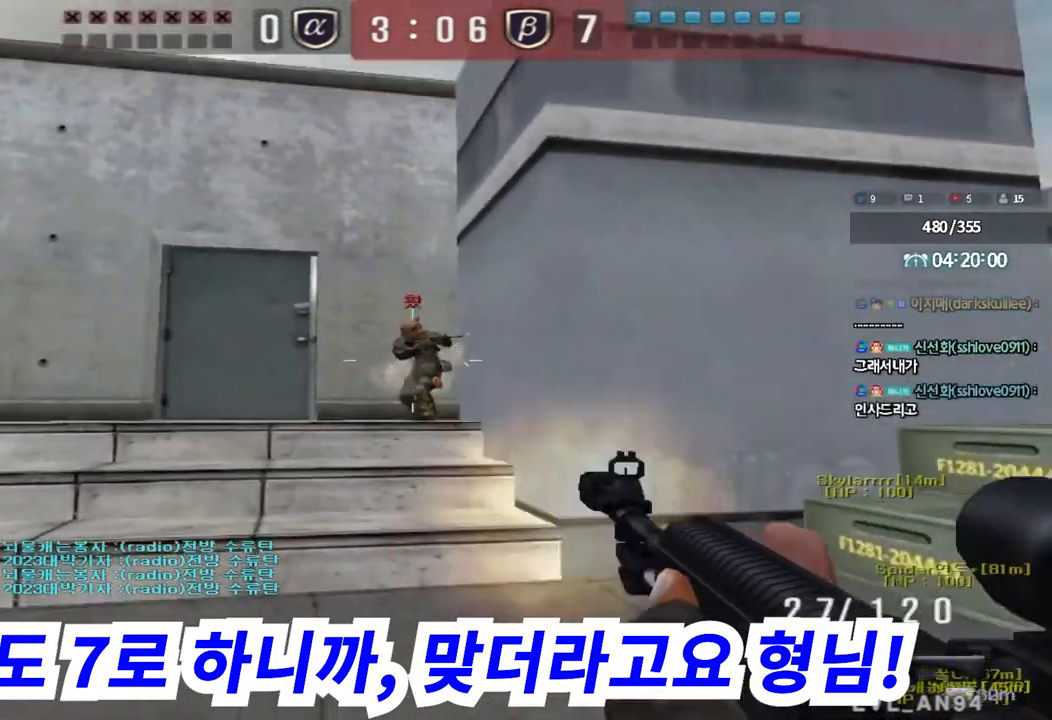
{"keys": ["a", "ctrl", "w"], "events": [[83, "ctrl", "down"], [83, "d", "up"], [83, "w", "up"], [117, "space", "down"], [200, "a", "down"], [200, "ctrl", "up"], [200, "space", "up"], [200, "w", "down"], [283, "ctrl", "down"], [400, "ctrl", "up"], [483, "ctrl", "down"]]}